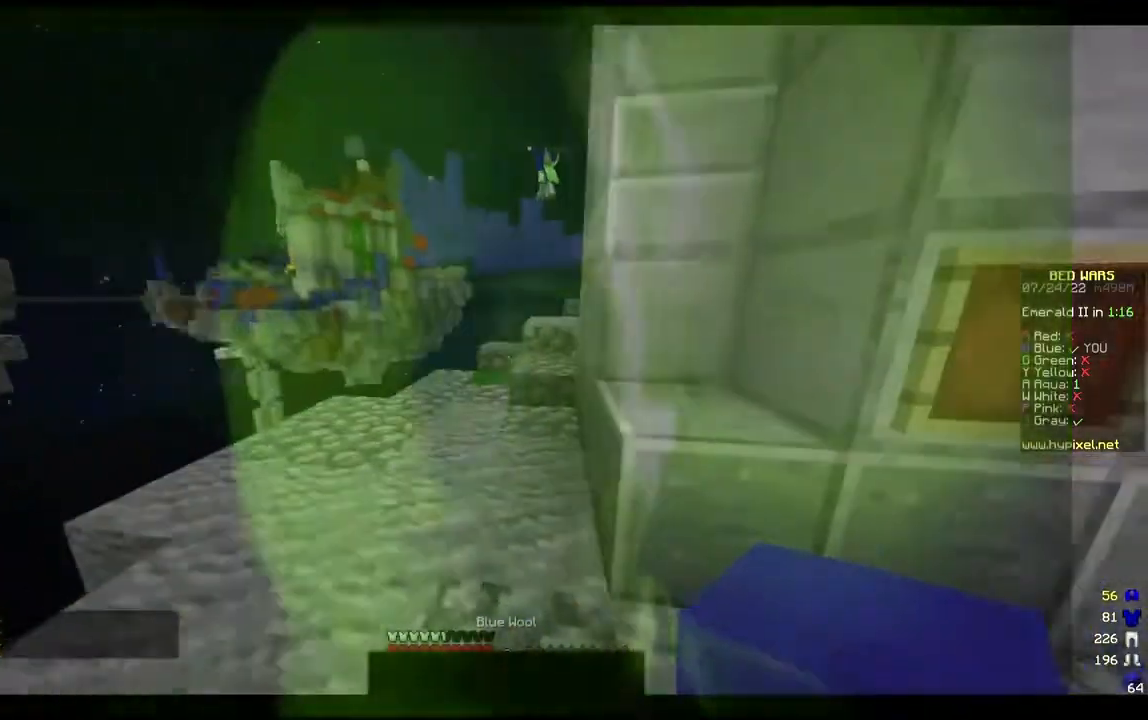
Gameplay with keyboard and mouse; each line is a JSON object with the keys and mouse buttons held at the frame after it. "events" lists presses ("down") and releases ("up") of "a", "d", "s", "w", "mouse_left" and "mouse_right" between this image and that frame as [ms after this image, input, new state], when the widget could be followed in between. "mouse_left", "mouse_right" = the "left", "right" buttons of the "mouse" list. No other keys are recorded. Fast repeated clicks can show as one long hold. Mouse movement is not recorded.
{"keys": ["w"], "mouse": [], "events": [[67, "w", "down"], [167, "a", "down"], [500, "a", "up"]]}
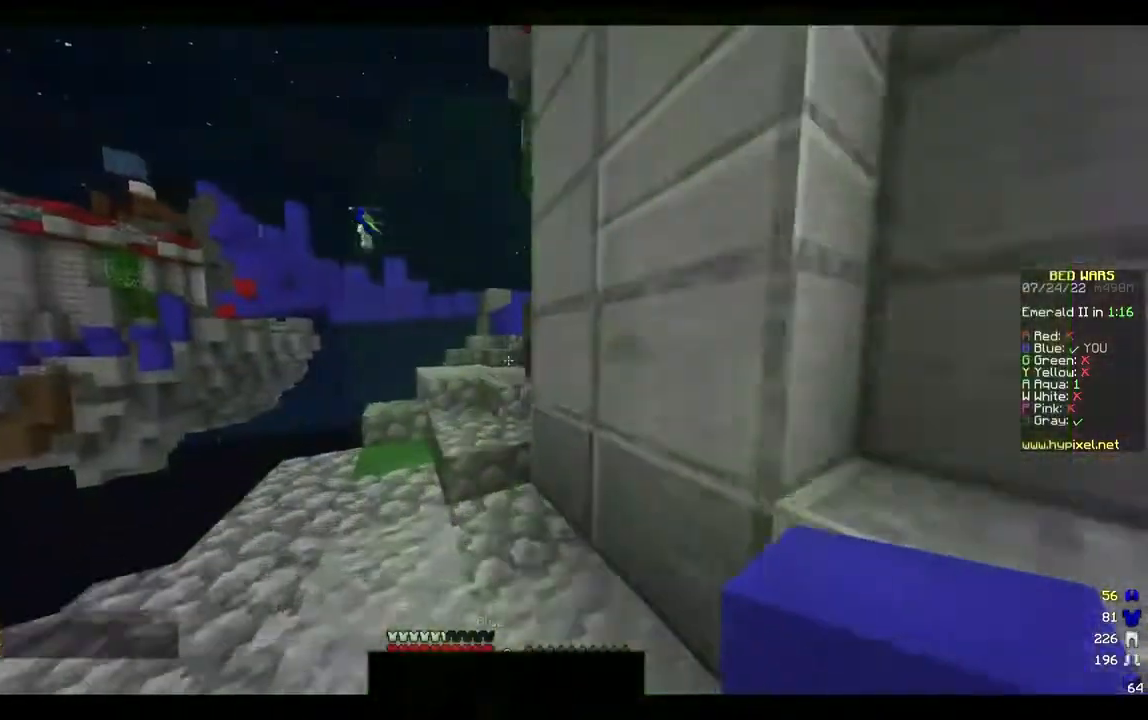
{"keys": ["w"], "mouse": [], "events": [[267, "a", "down"], [500, "a", "up"]]}
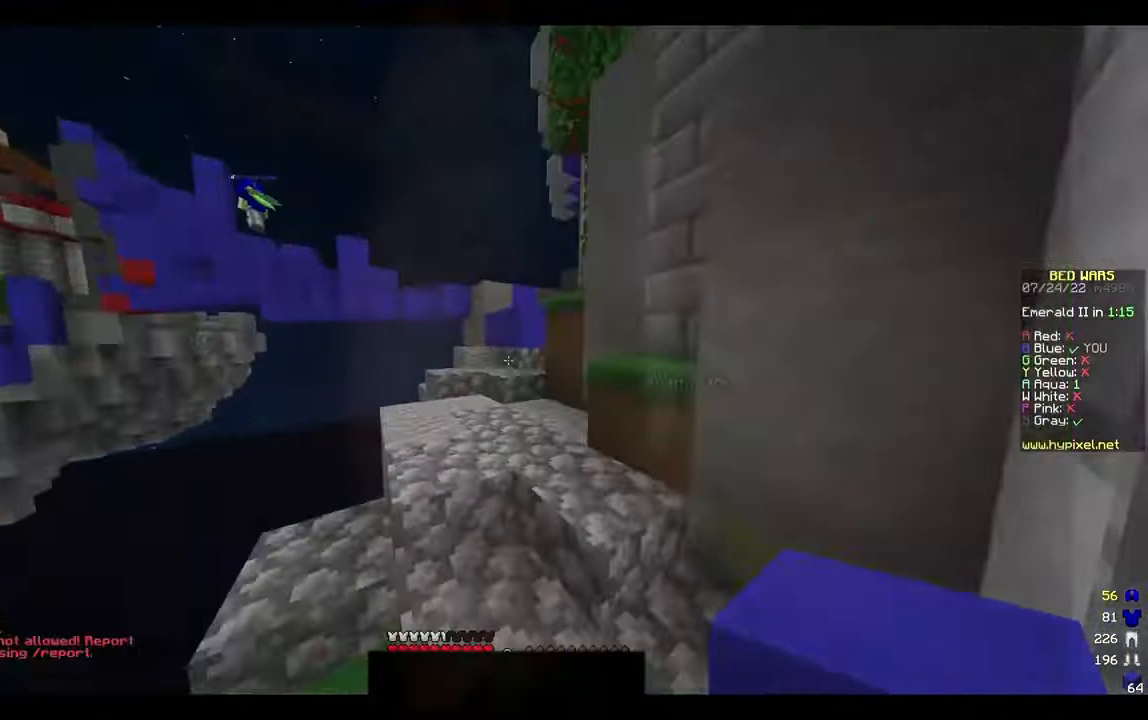
{"keys": ["w"], "mouse": [], "events": []}
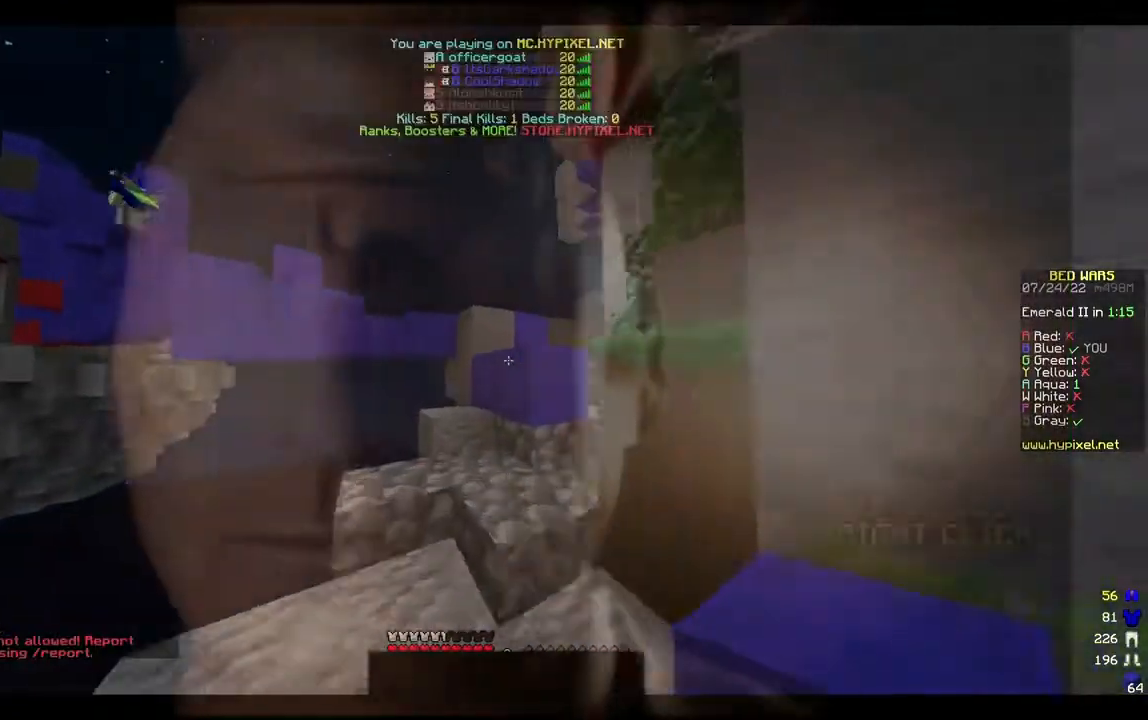
{"keys": ["w"], "mouse": [], "events": [[300, "a", "down"], [500, "a", "up"]]}